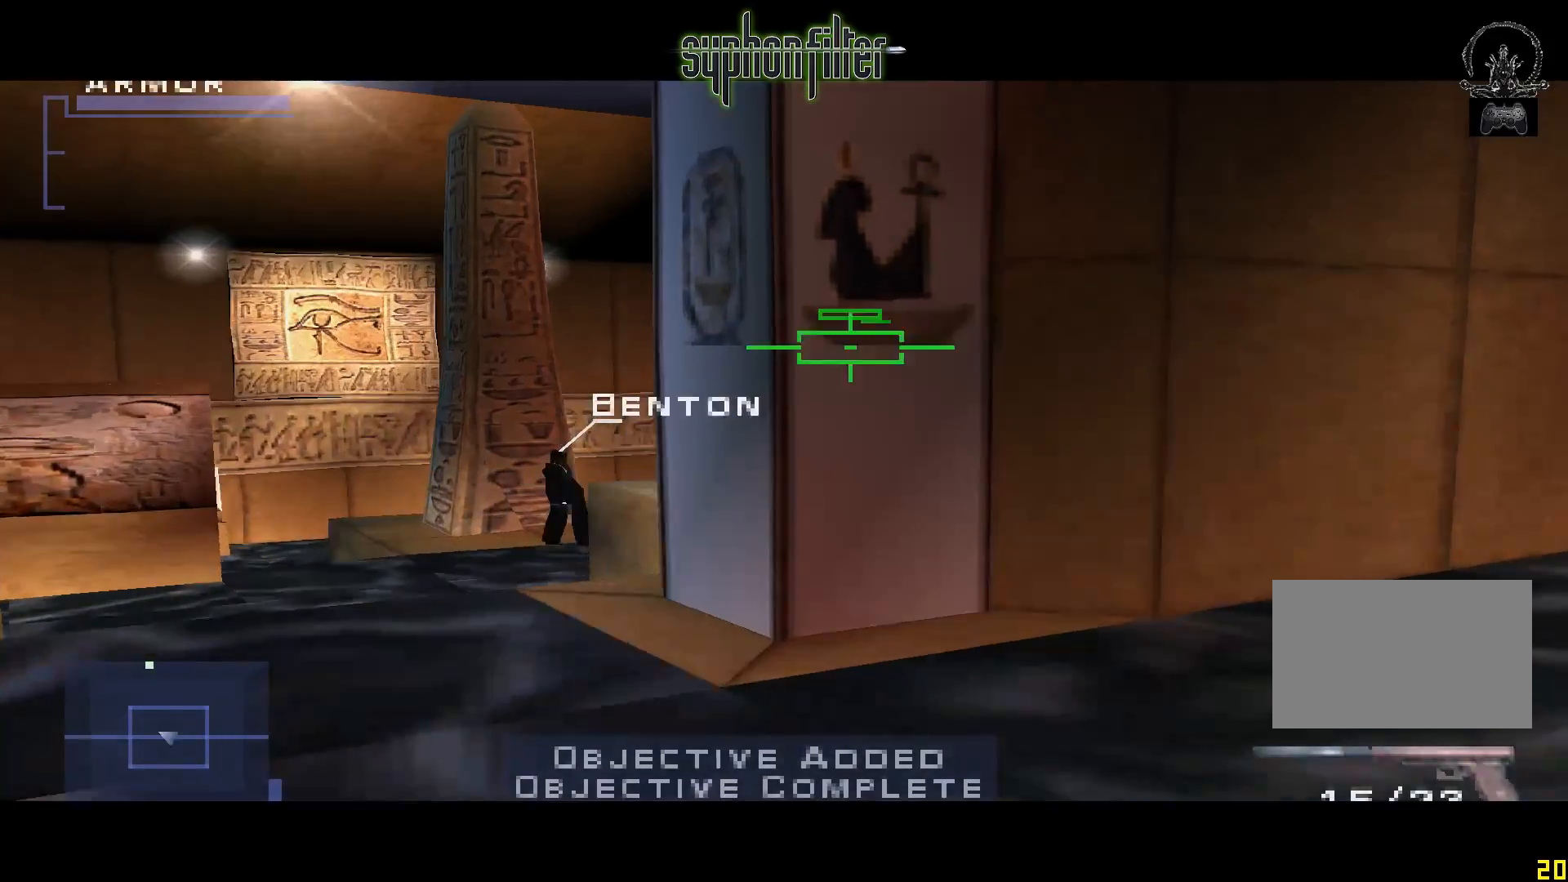
Gameplay with a controller (Xbox layout); each line is a JSON object with the inputs held at the frame after it (dt_ms = milliseconds from this image to that frame). "button_events" lists button changes between this image and that frame as [ms after this image, input, new state], when the widget could be followed in between (sticks are given only as held states). Not read: L3 R3.
{"dt_ms": 500, "buttons": ["L1"], "left_stick": "center", "right_stick": "center", "button_events": []}
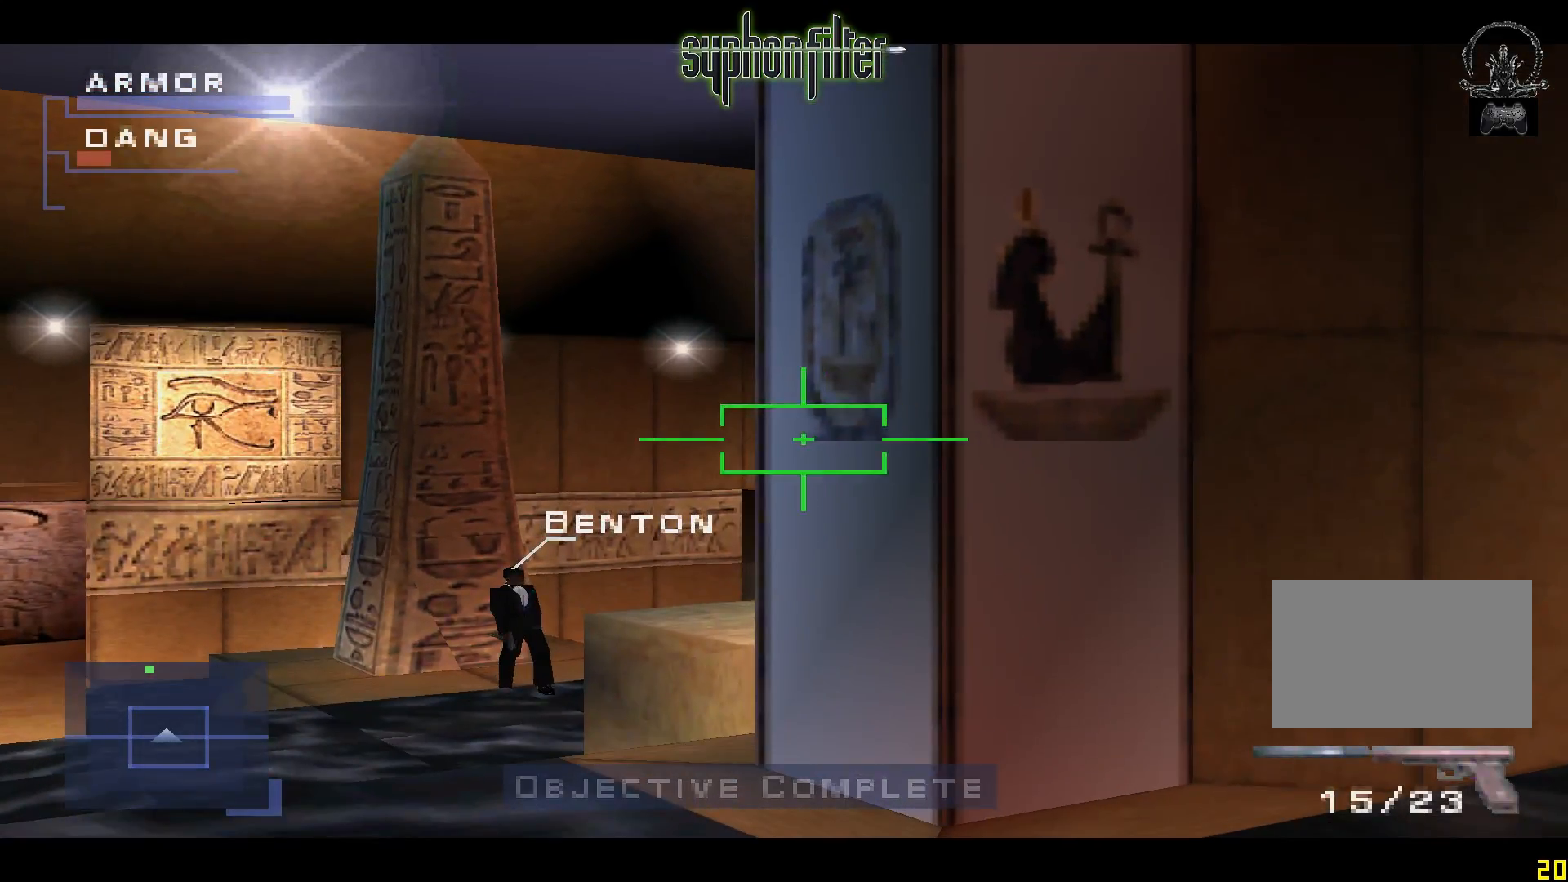
{"dt_ms": 1000, "buttons": ["L1"], "left_stick": "center", "right_stick": "center"}
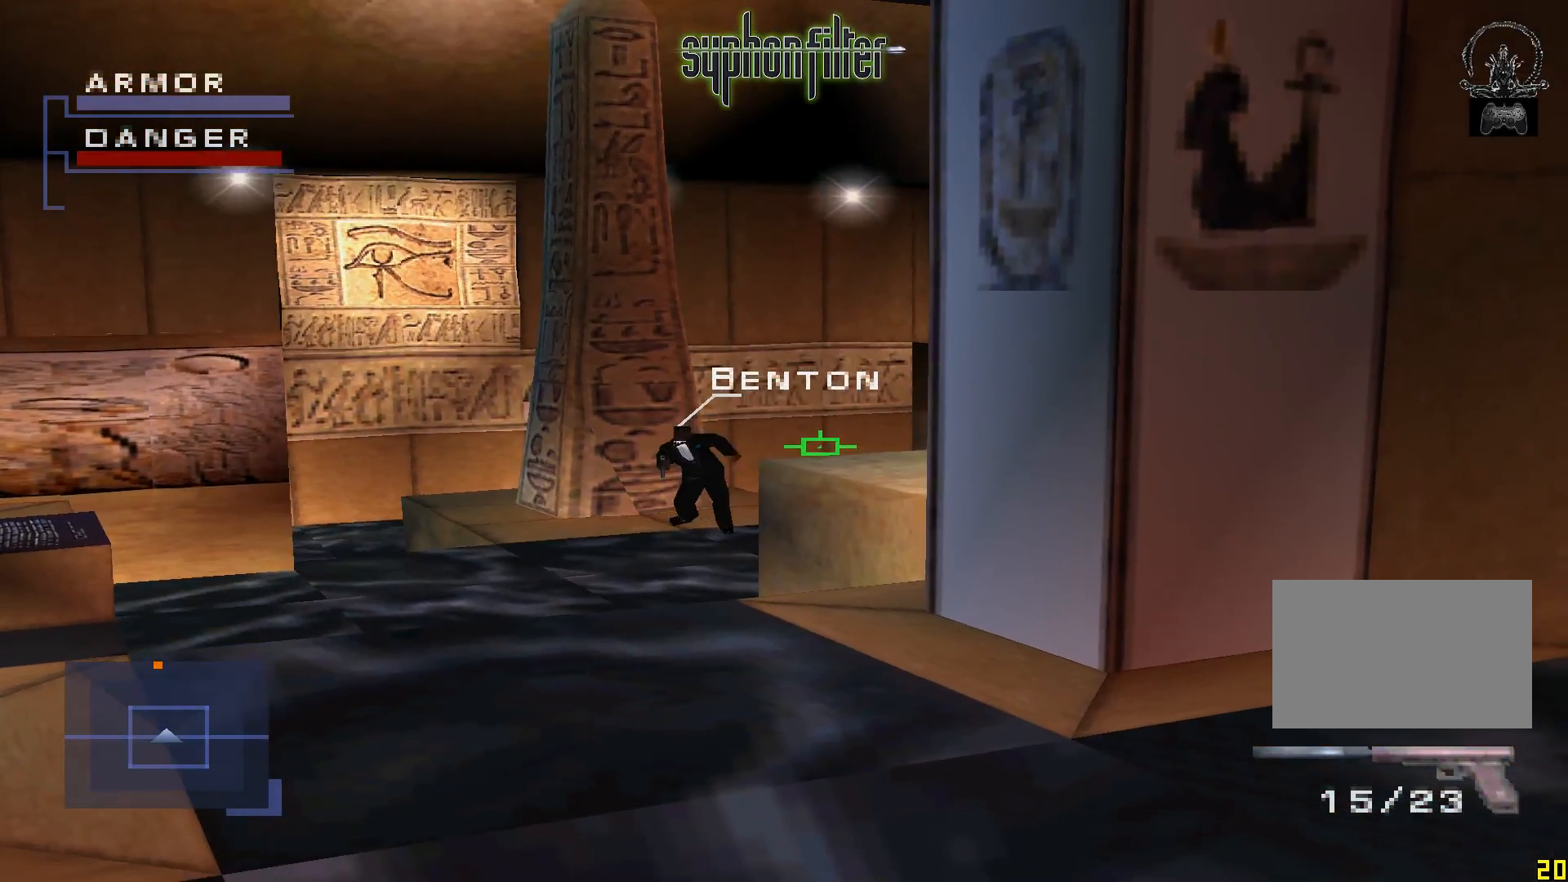
{"dt_ms": 500, "buttons": [], "left_stick": "center", "right_stick": "center", "button_events": [[183, "L1", "up"]]}
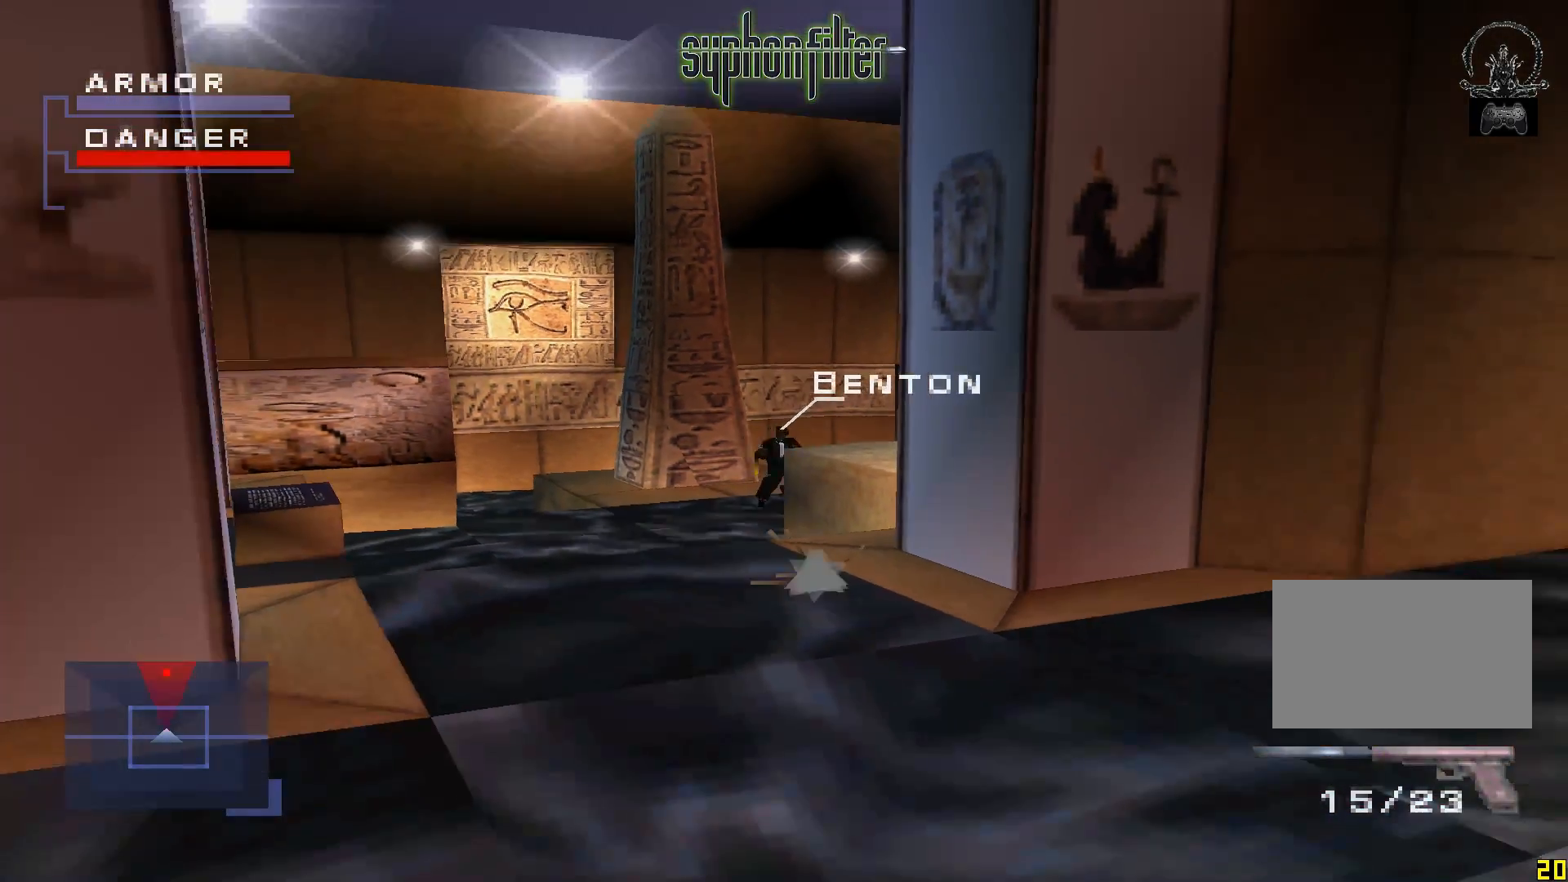
{"dt_ms": 500, "buttons": [], "left_stick": "center", "right_stick": "center", "button_events": []}
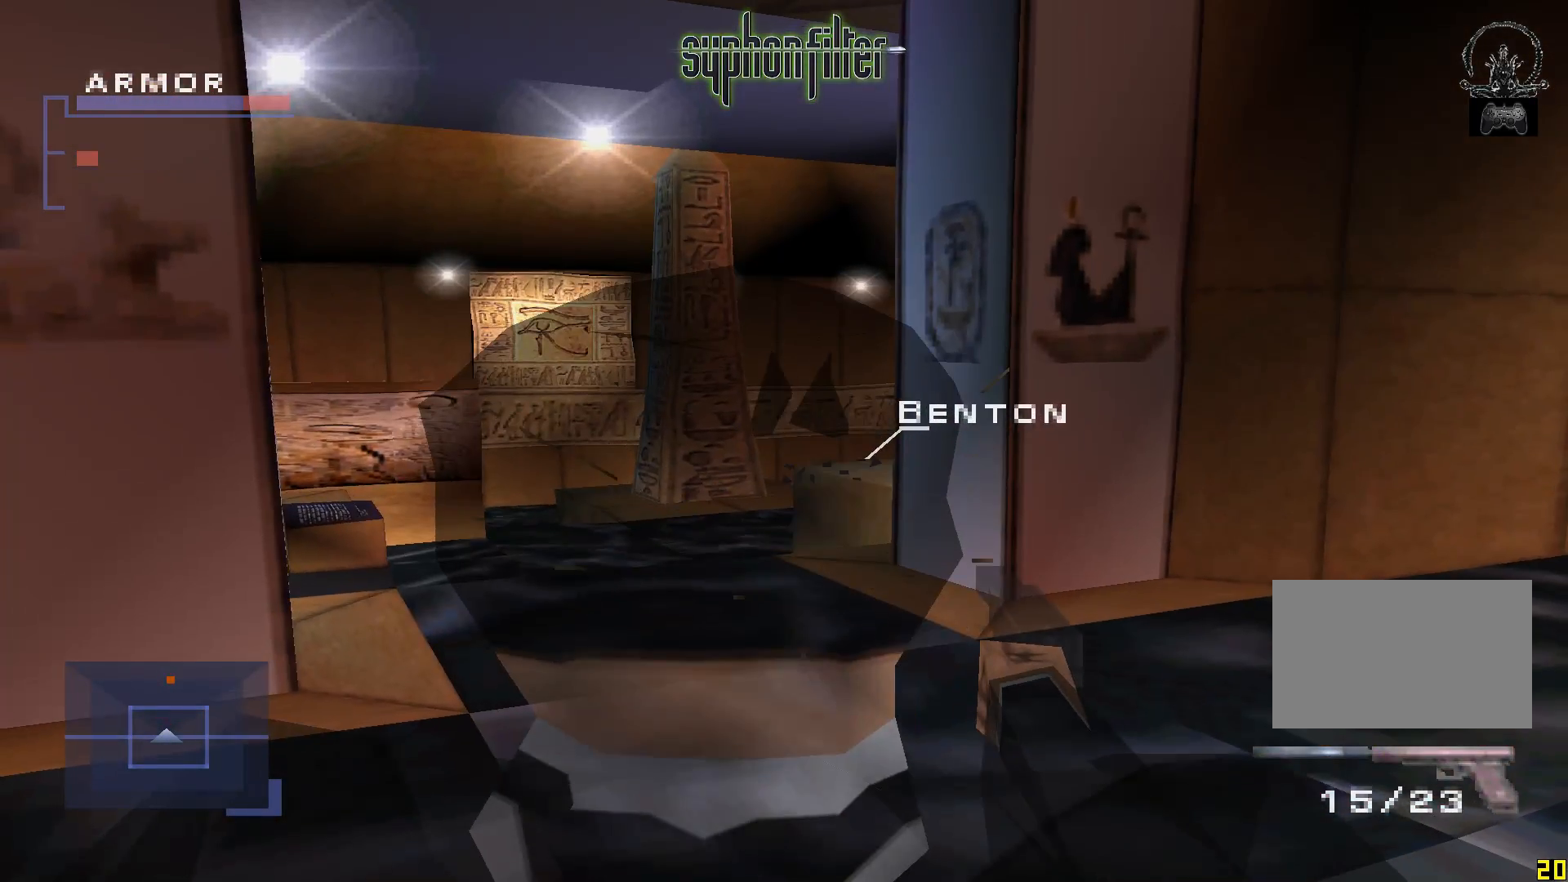
{"dt_ms": 500, "buttons": [], "left_stick": "center", "right_stick": "center", "button_events": []}
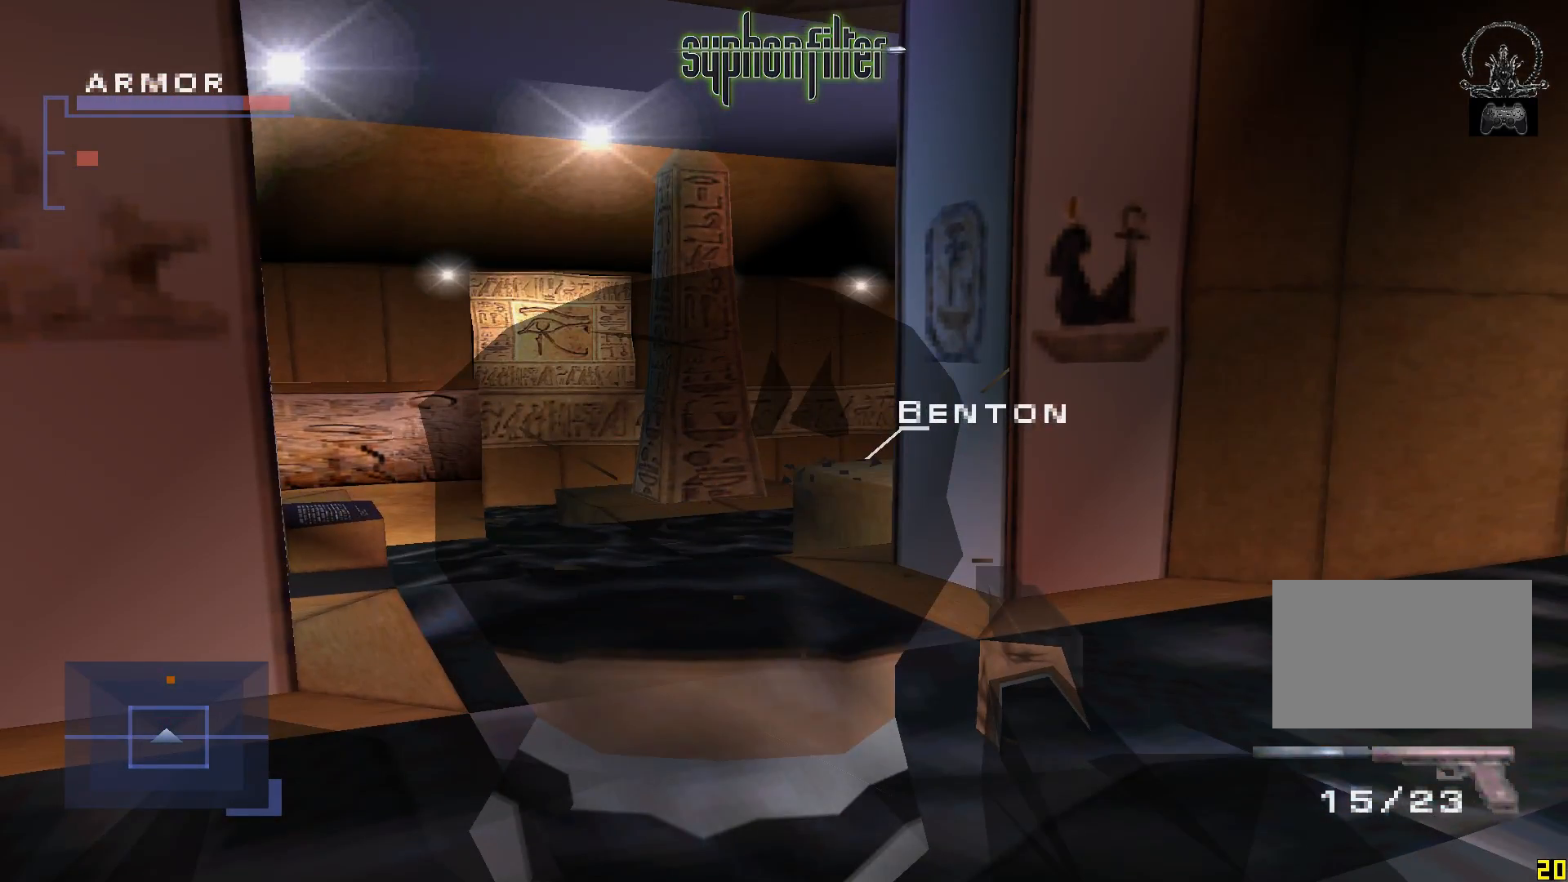
{"dt_ms": 500, "buttons": [], "left_stick": "center", "right_stick": "center", "button_events": []}
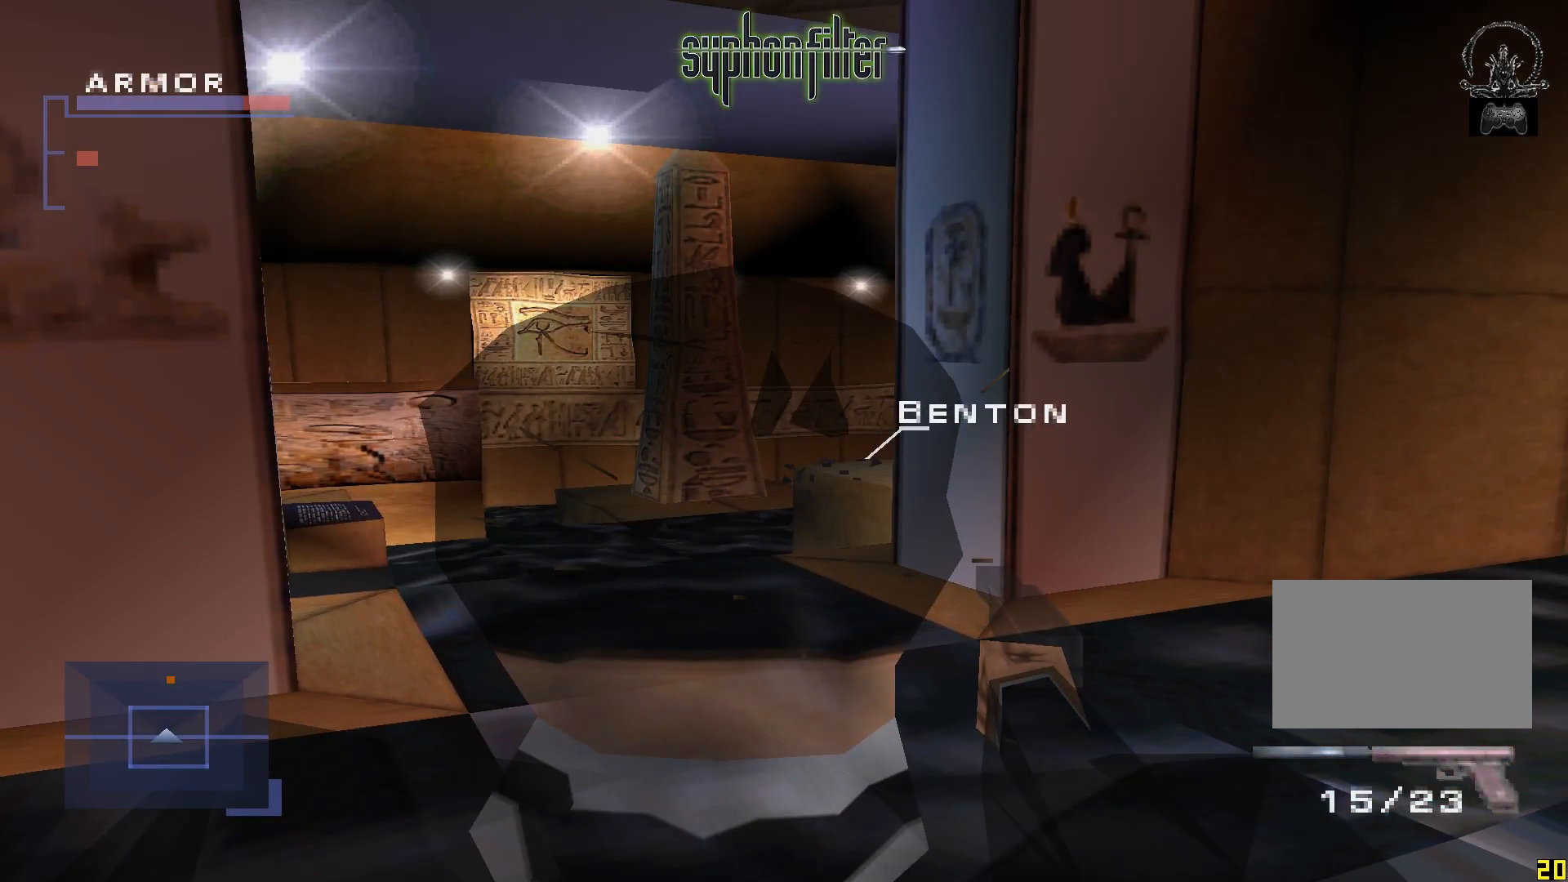
{"dt_ms": 500, "buttons": [], "left_stick": "center", "right_stick": "center", "button_events": []}
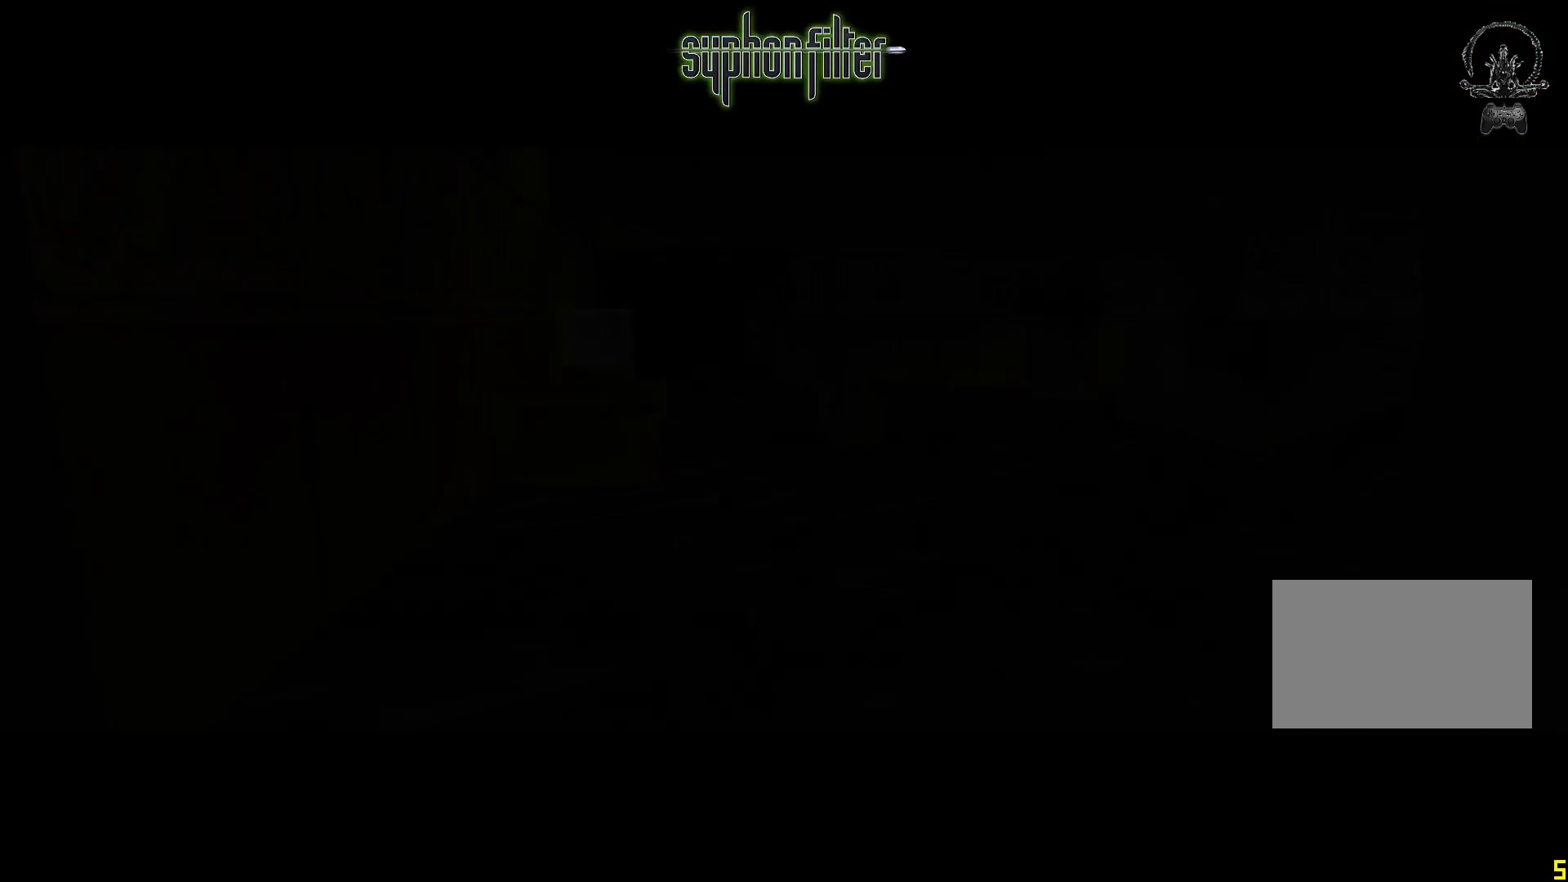
{"dt_ms": 500, "buttons": [], "left_stick": "center", "right_stick": "center", "button_events": []}